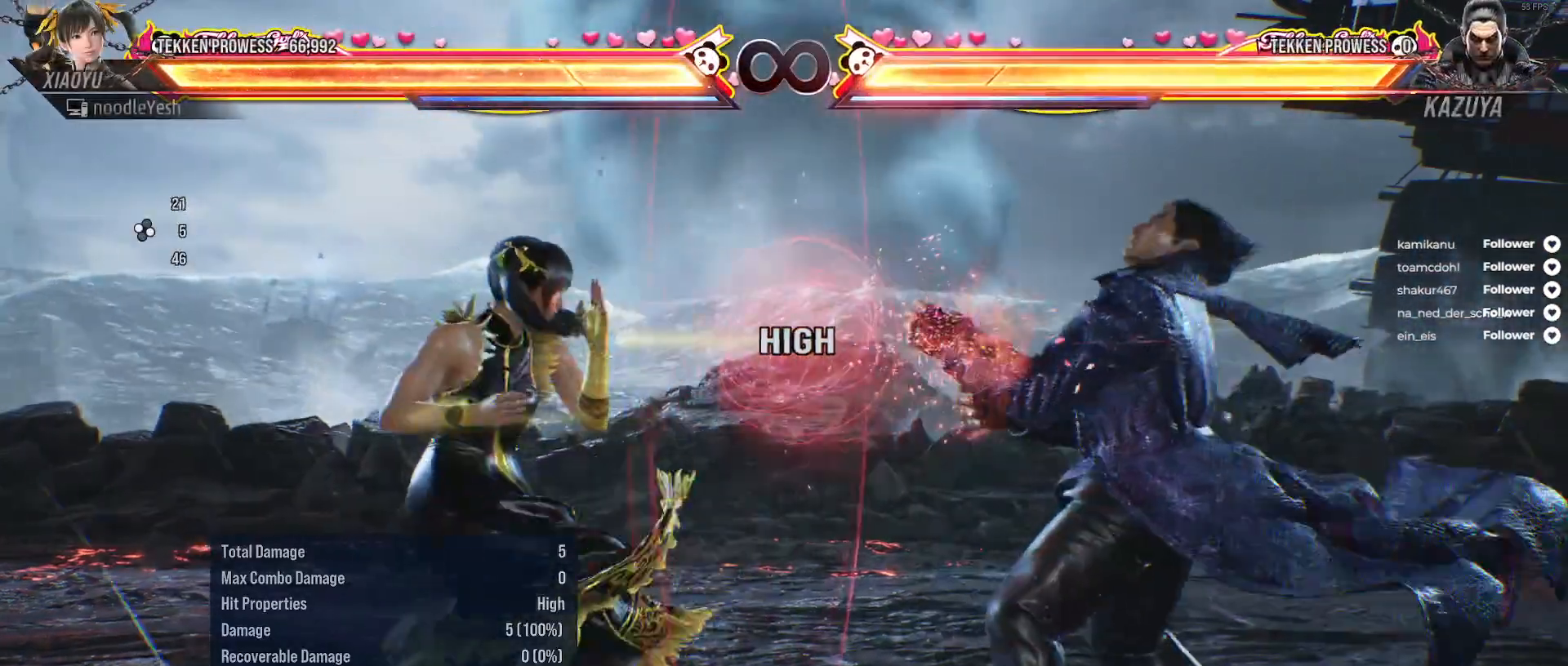
Gameplay with a controller (Xbox layout); each line is a JSON object with the inputs held at the frame after it. "events" lists button and stick changes between this image and that frame as [ms after this image, input, new state], when the widget could be followed in between. Not read: left_stick.
{"buttons": ["DPAD_LEFT"], "right_stick": "center", "events": [[283, "DPAD_LEFT", "down"], [383, "DPAD_LEFT", "up"], [467, "DPAD_LEFT", "down"]]}
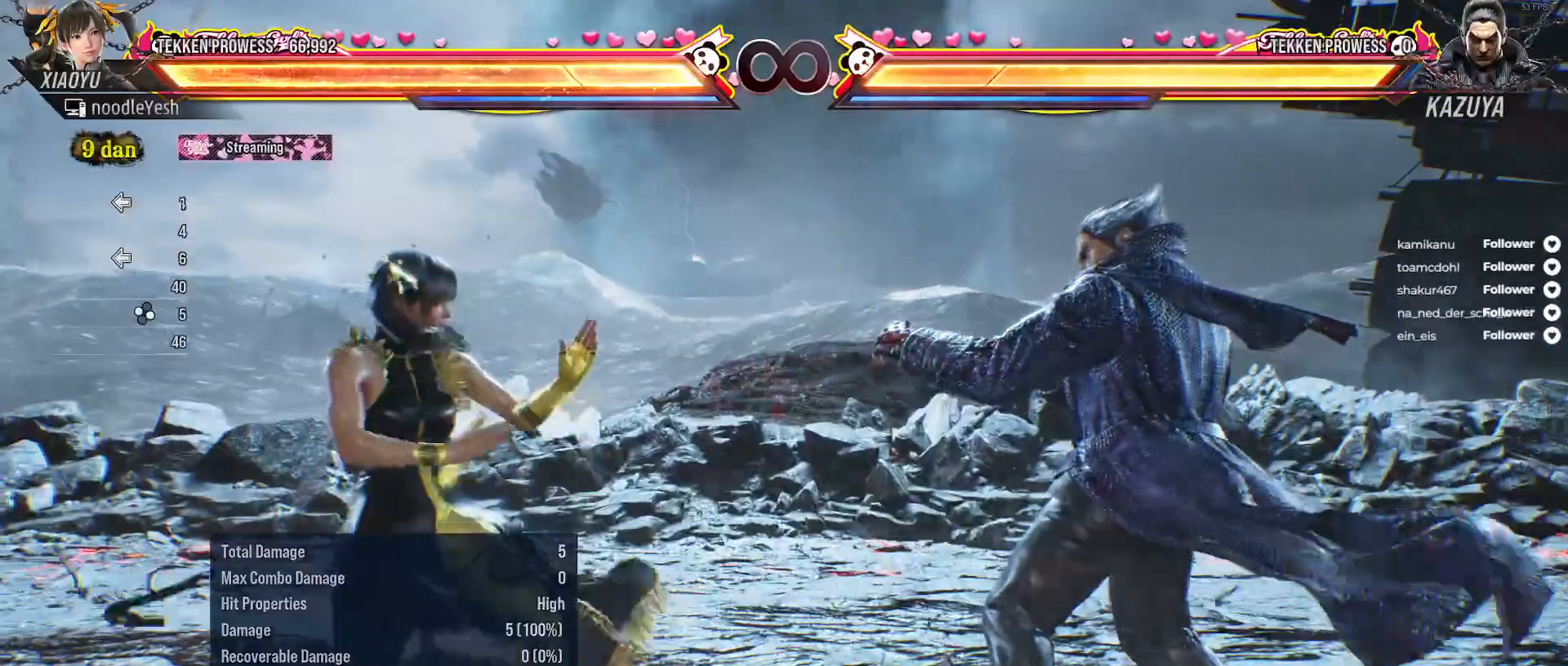
{"buttons": ["A", "DPAD_RIGHT"], "right_stick": "center", "events": [[50, "DPAD_LEFT", "up"], [250, "DPAD_RIGHT", "down"], [350, "DPAD_RIGHT", "up"], [417, "DPAD_RIGHT", "down"], [500, "A", "down"]]}
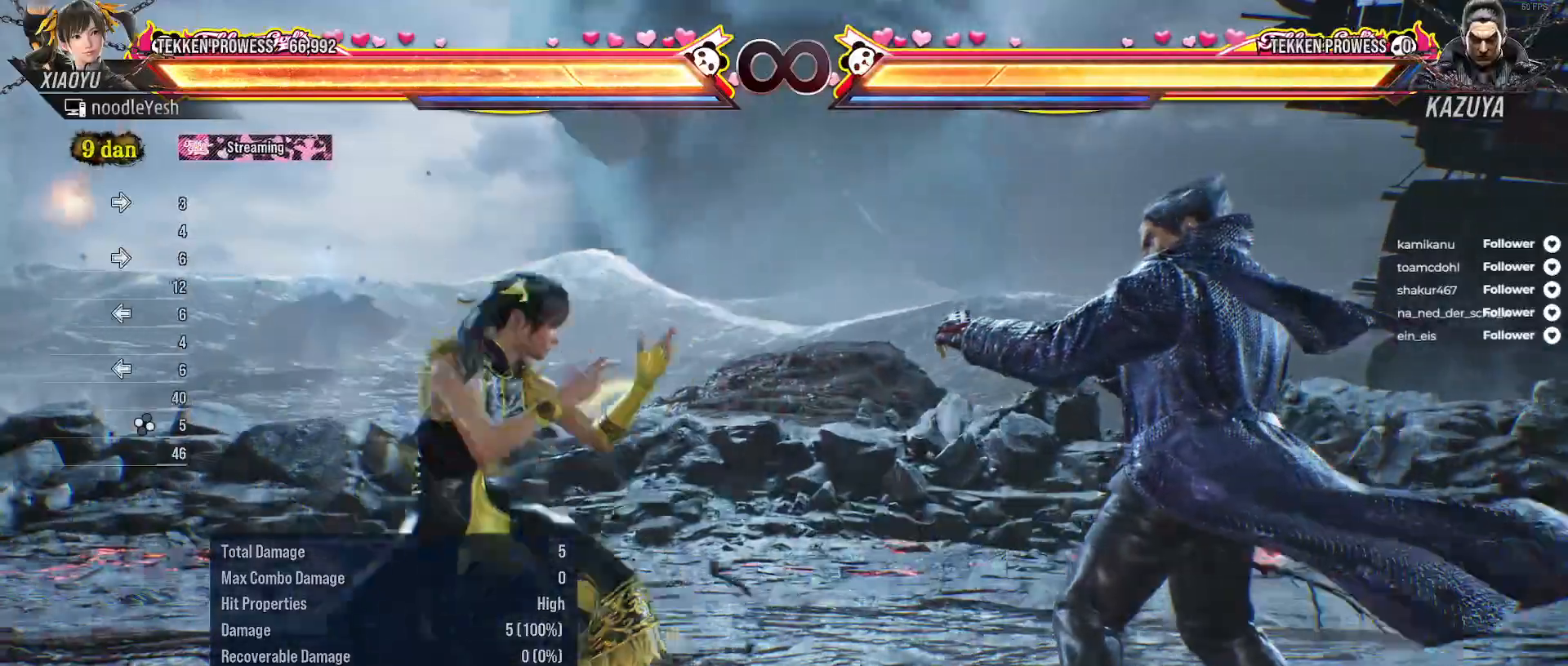
{"buttons": [], "right_stick": "center", "events": [[17, "DPAD_RIGHT", "up"], [100, "A", "up"], [200, "A", "down"], [300, "A", "up"]]}
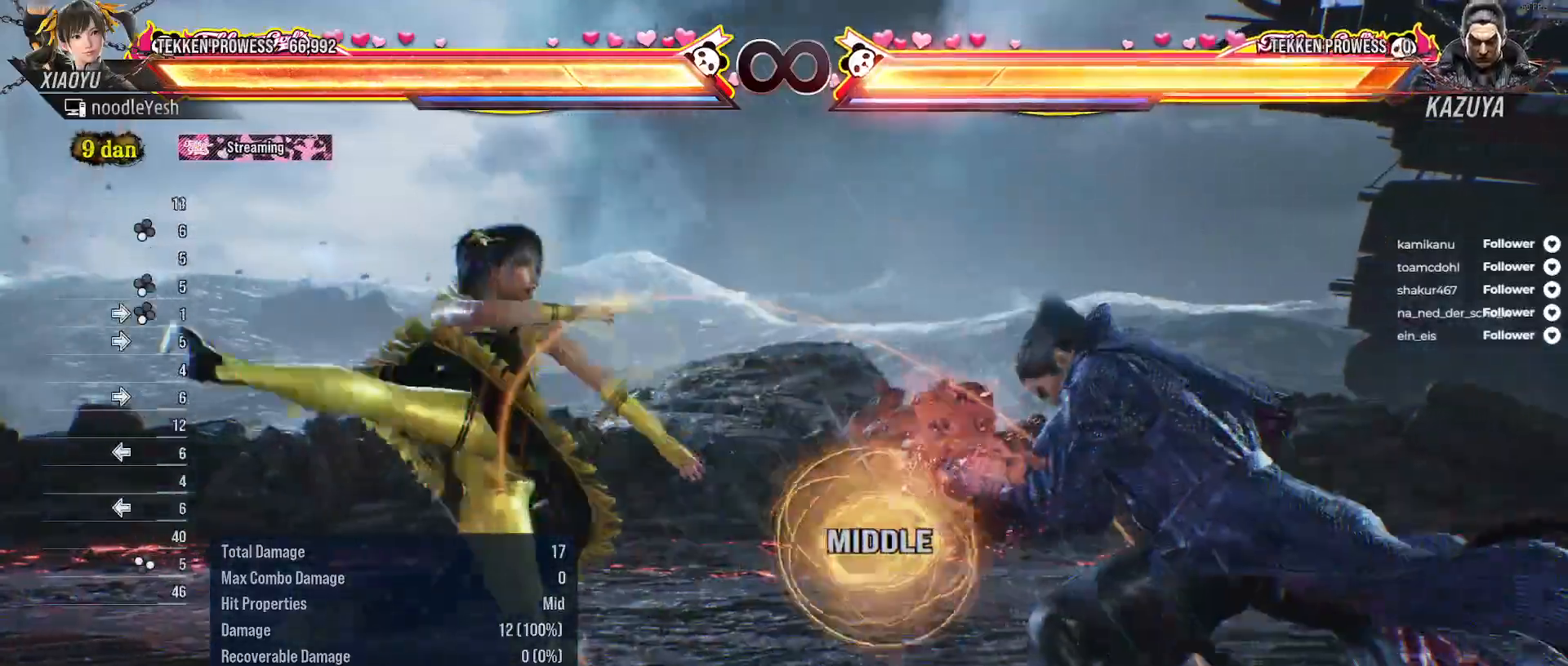
{"buttons": ["DPAD_DOWN", "DPAD_RIGHT"], "right_stick": "center", "events": [[83, "DPAD_RIGHT", "down"], [167, "DPAD_RIGHT", "up"], [350, "DPAD_DOWN", "down"], [383, "A", "down"], [383, "DPAD_RIGHT", "down"], [500, "A", "up"]]}
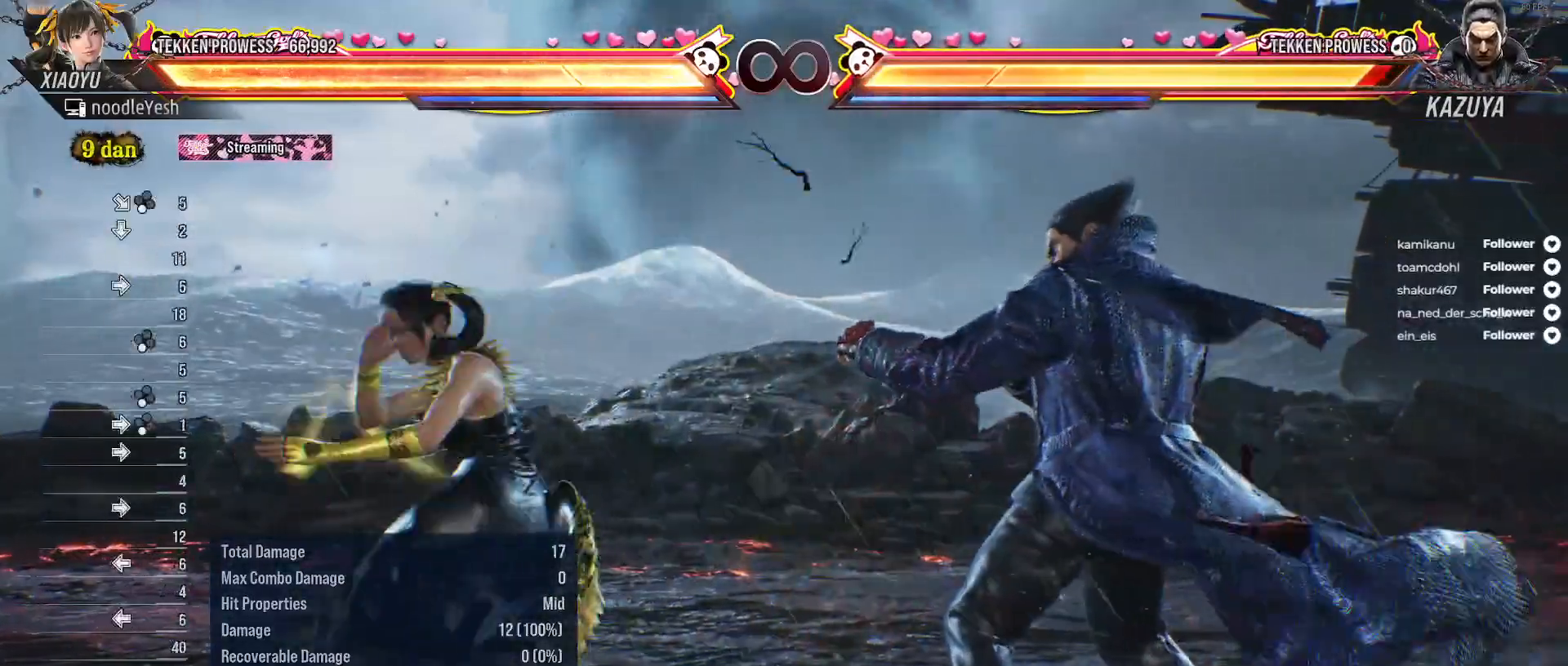
{"buttons": [], "right_stick": "center", "events": [[33, "DPAD_DOWN", "up"], [67, "DPAD_RIGHT", "up"], [417, "DPAD_RIGHT", "down"], [500, "DPAD_RIGHT", "up"]]}
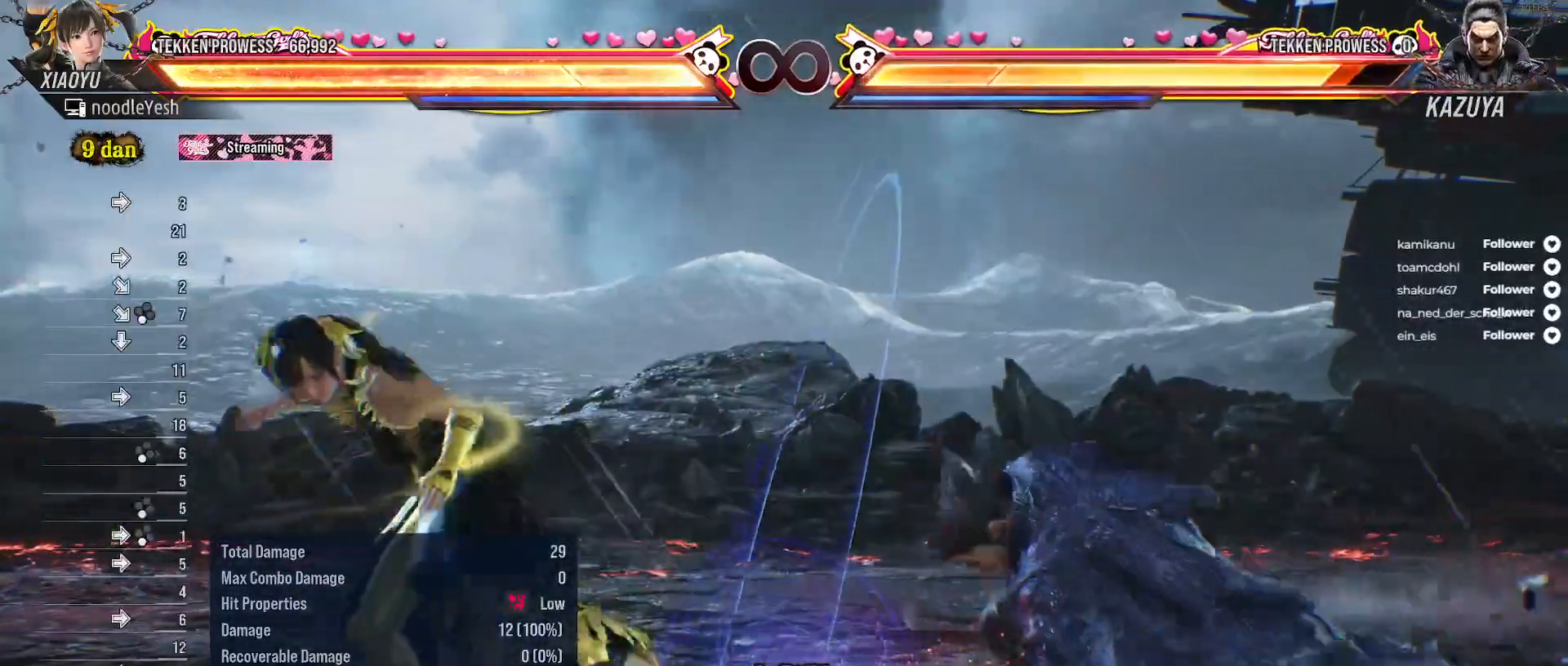
{"buttons": [], "right_stick": "center", "events": [[400, "B", "down"], [483, "B", "up"]]}
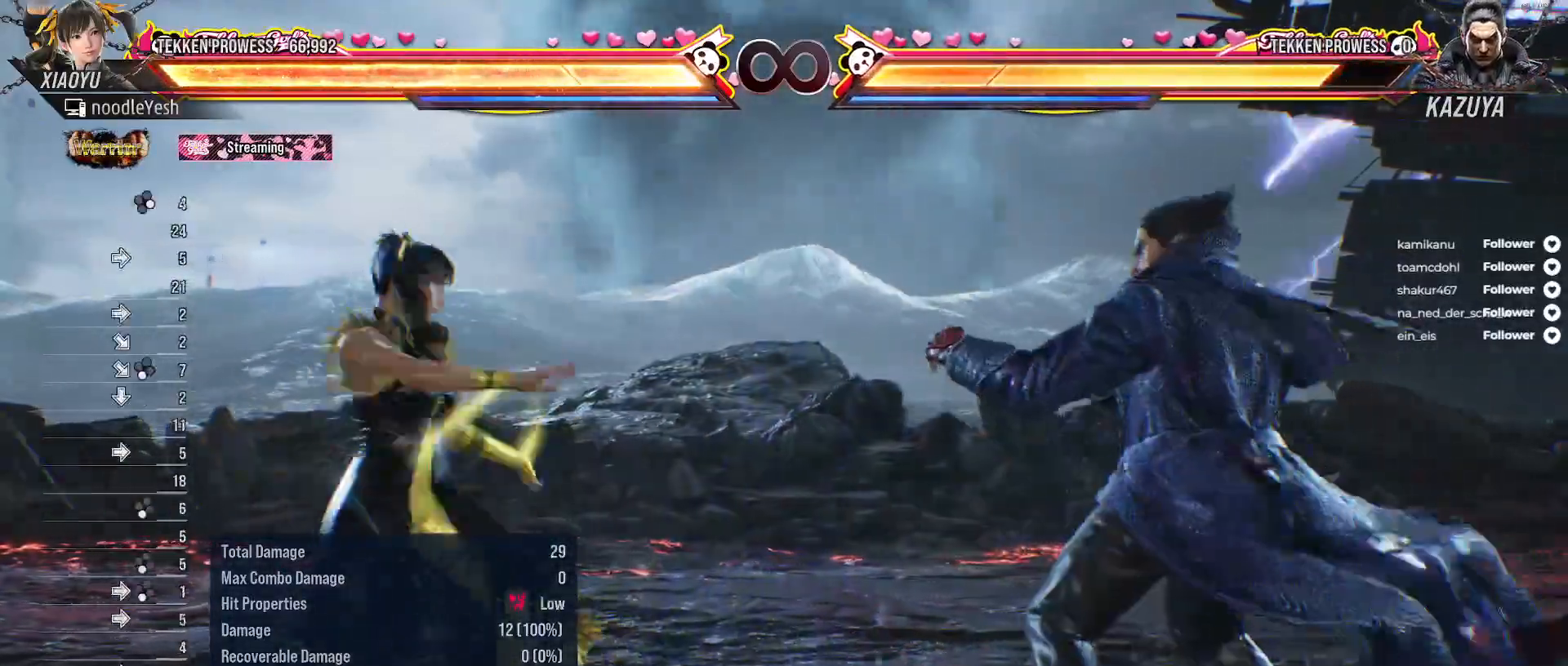
{"buttons": ["DPAD_RIGHT"], "right_stick": "center", "events": [[433, "DPAD_RIGHT", "down"]]}
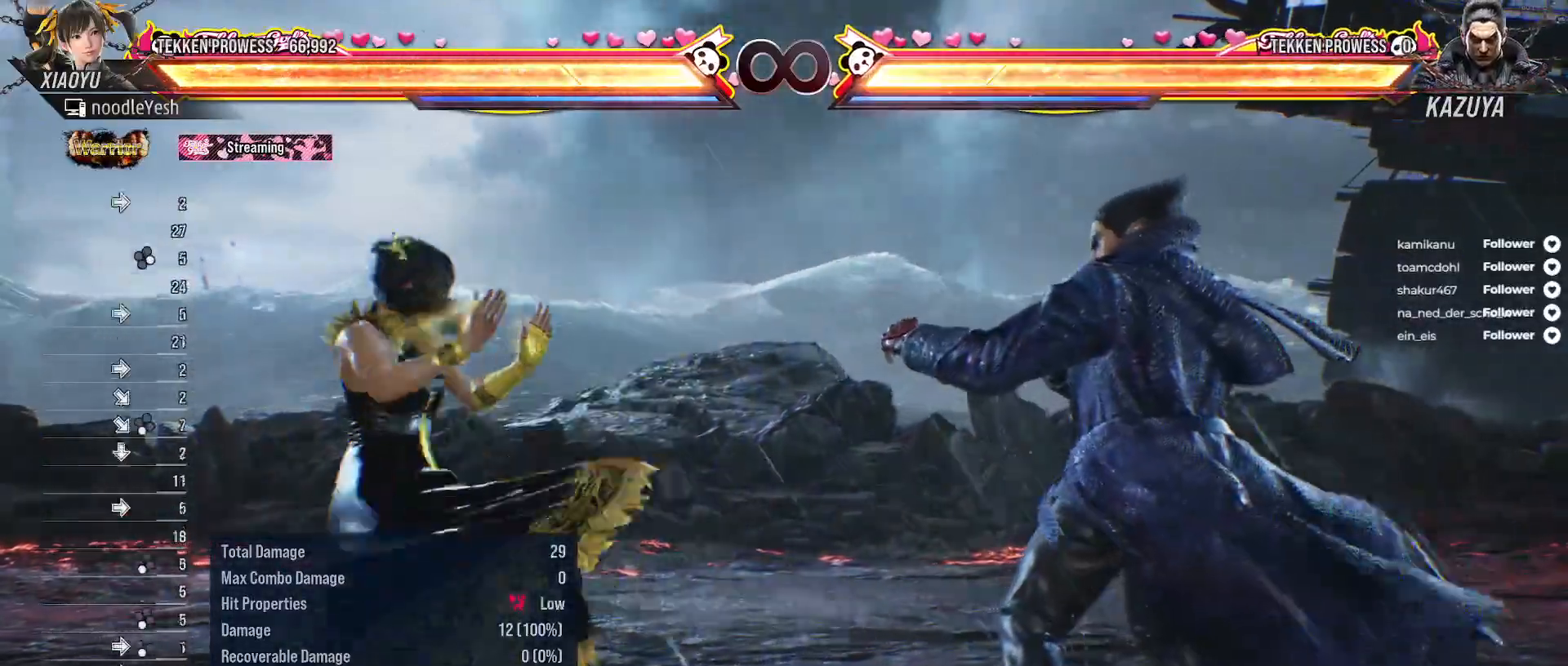
{"buttons": [], "right_stick": "center", "events": [[17, "DPAD_RIGHT", "up"], [100, "DPAD_RIGHT", "down"], [183, "A", "down"], [300, "DPAD_RIGHT", "up"], [317, "A", "up"]]}
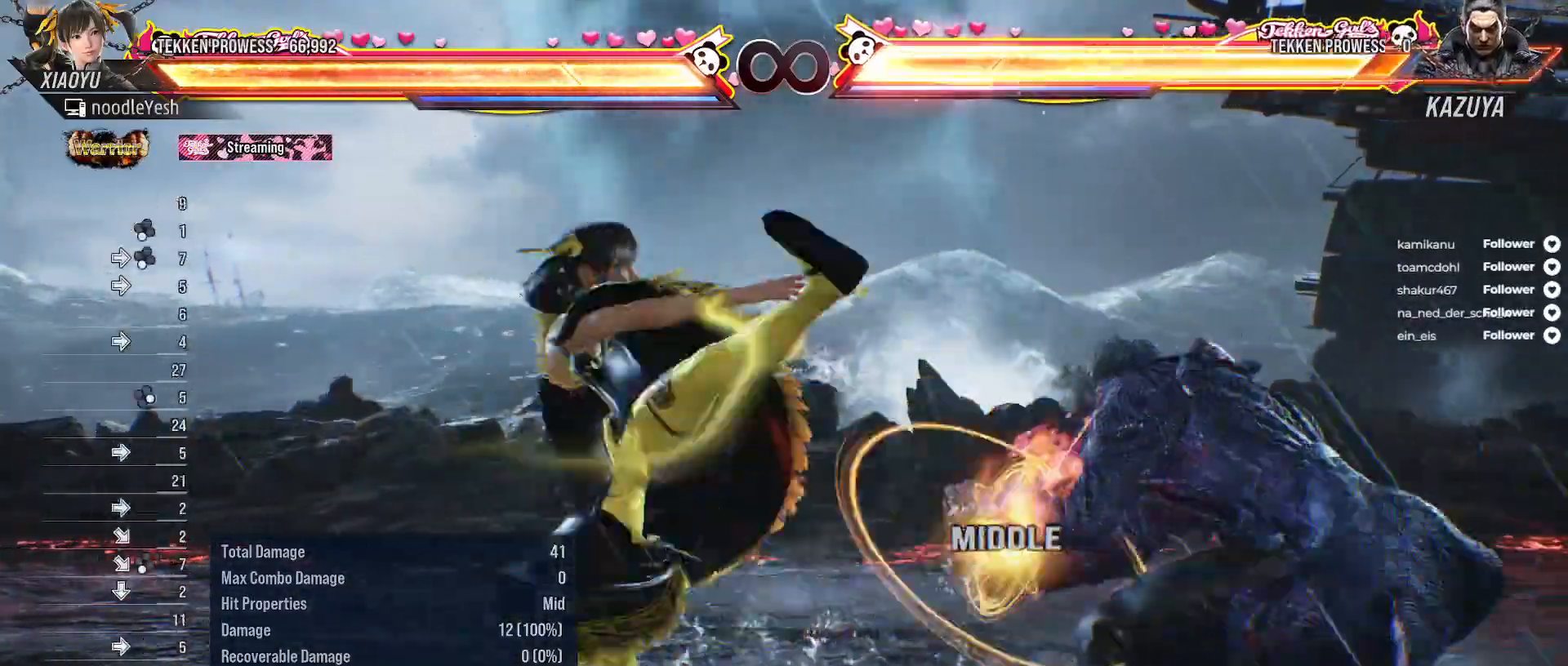
{"buttons": ["DPAD_LEFT"], "right_stick": "center", "events": [[283, "DPAD_RIGHT", "down"], [350, "DPAD_RIGHT", "up"], [483, "DPAD_LEFT", "down"]]}
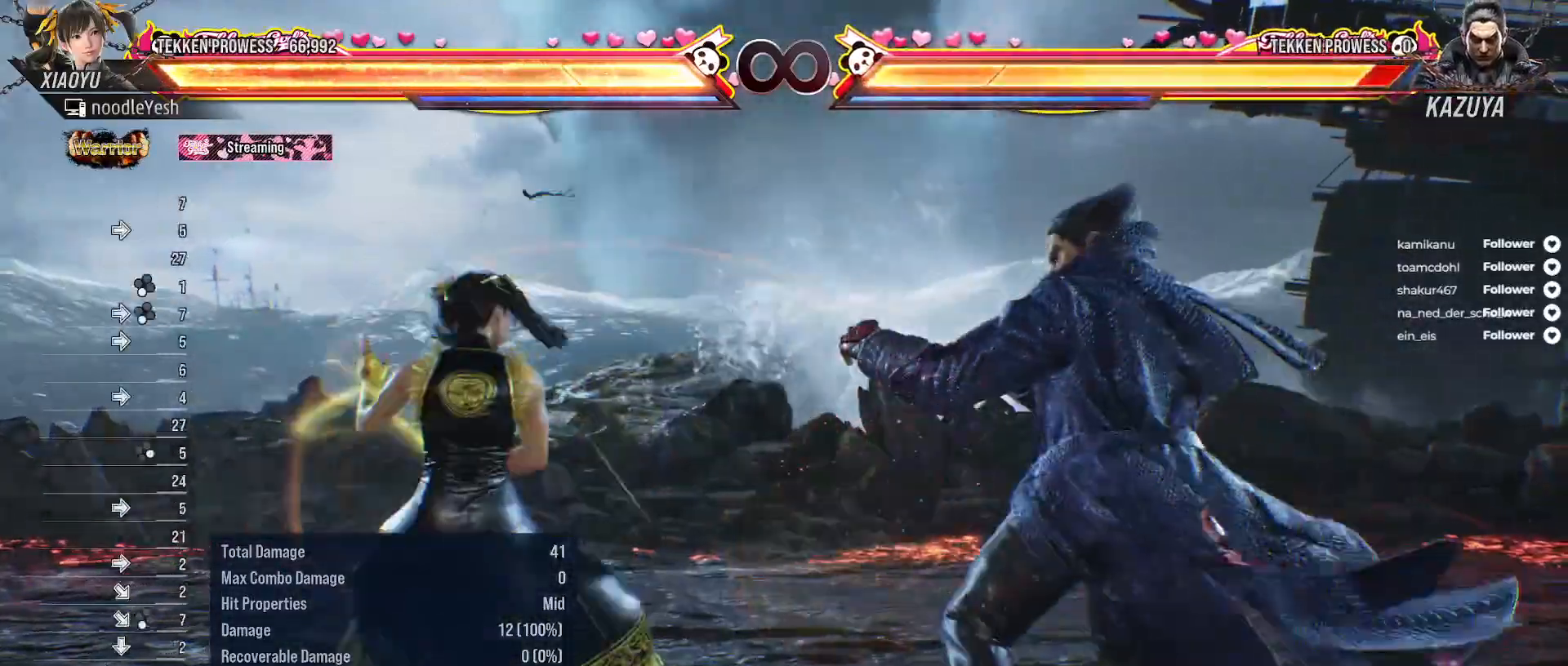
{"buttons": [], "right_stick": "center", "events": [[17, "A", "down"], [33, "DPAD_UP", "down"], [100, "A", "up"], [300, "DPAD_LEFT", "up"], [300, "DPAD_UP", "up"]]}
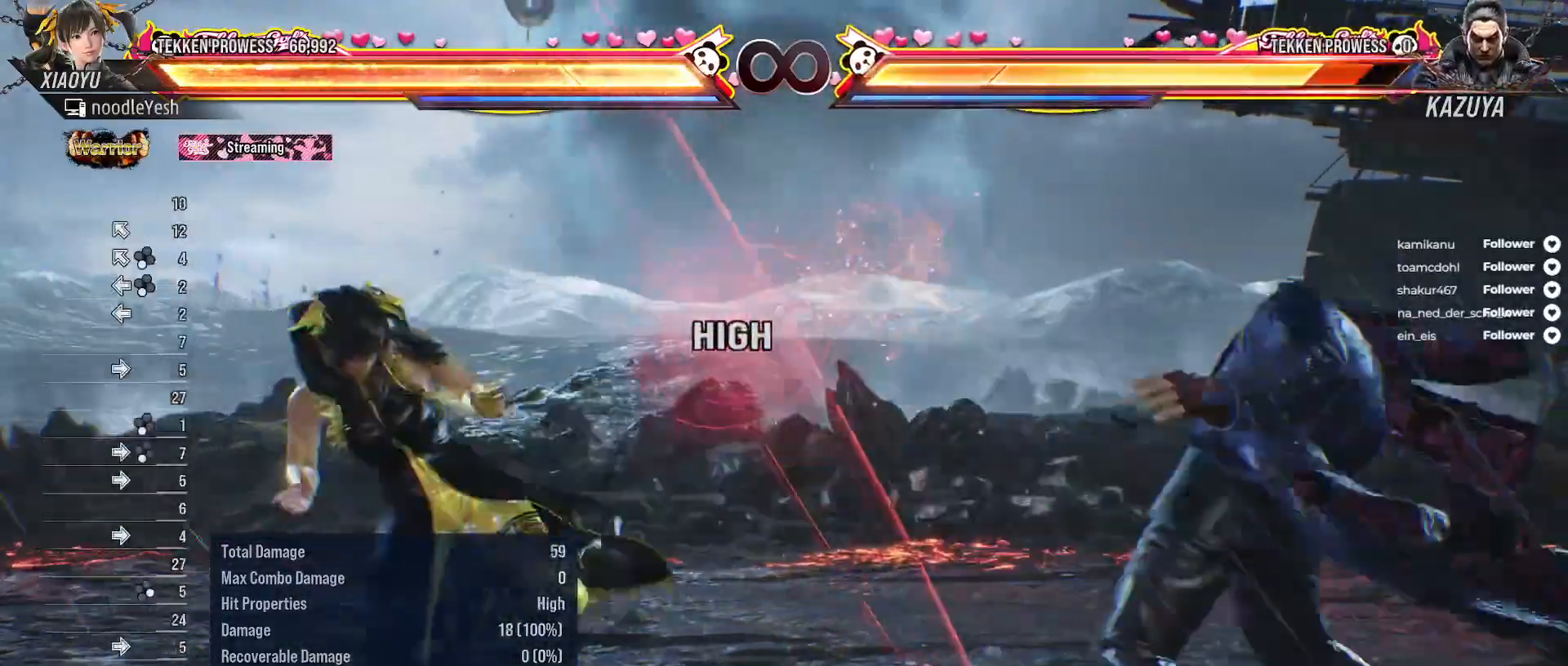
{"buttons": [], "right_stick": "center", "events": [[167, "DPAD_RIGHT", "down"], [267, "DPAD_RIGHT", "up"], [350, "DPAD_RIGHT", "down"], [500, "DPAD_RIGHT", "up"]]}
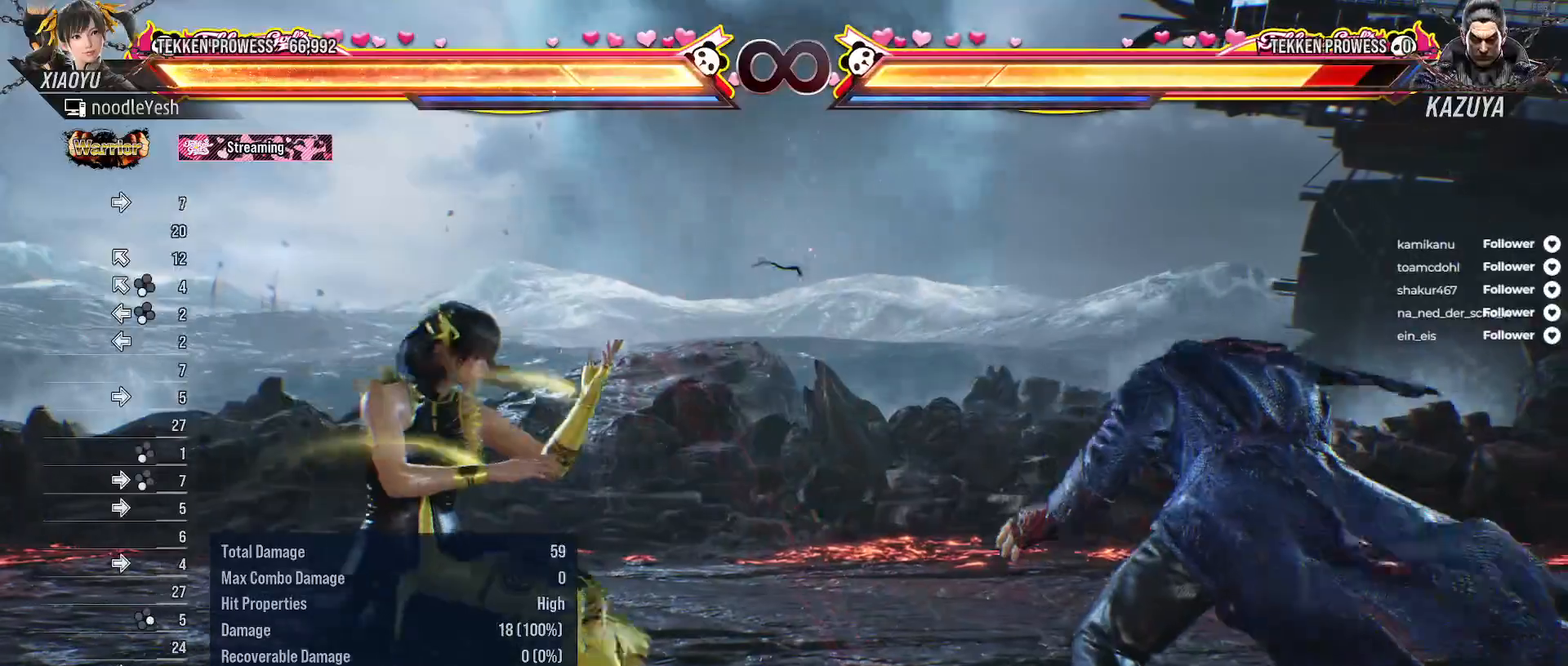
{"buttons": [], "right_stick": "center", "events": [[100, "DPAD_LEFT", "down"], [117, "DPAD_DOWN", "down"], [167, "A", "down"], [267, "A", "up"], [333, "DPAD_DOWN", "up"], [350, "DPAD_LEFT", "up"]]}
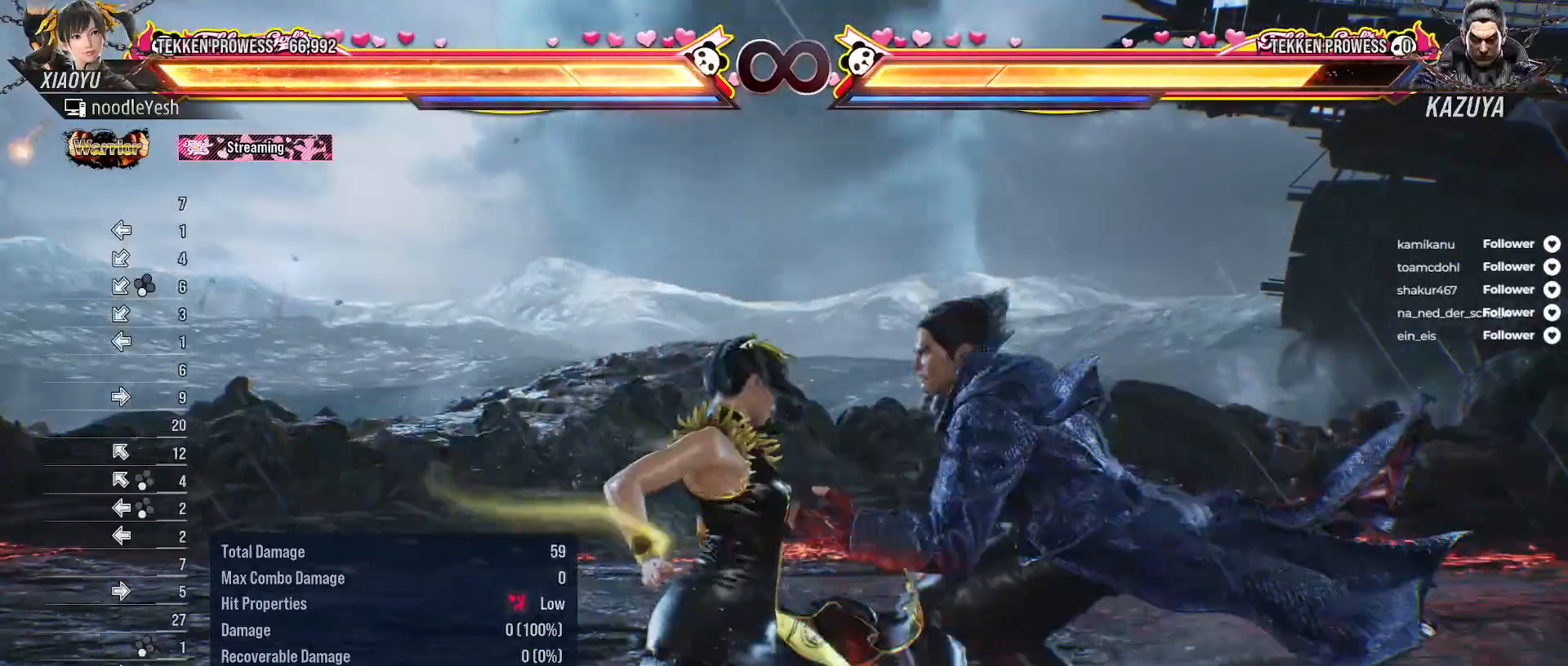
{"buttons": ["DPAD_RIGHT"], "right_stick": "center", "events": [[283, "DPAD_RIGHT", "down"], [350, "A", "down"], [450, "A", "up"]]}
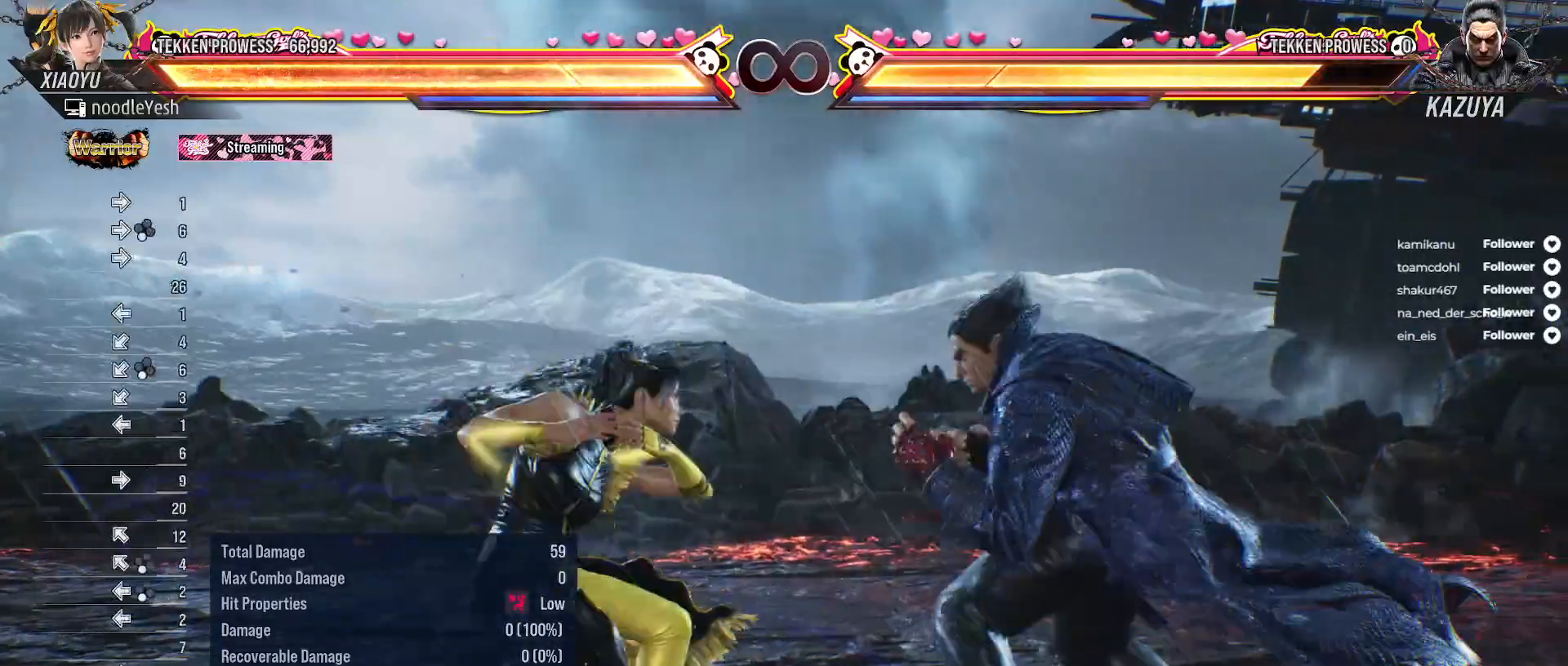
{"buttons": [], "right_stick": "center", "events": [[33, "A", "down"], [117, "A", "up"], [117, "DPAD_RIGHT", "up"]]}
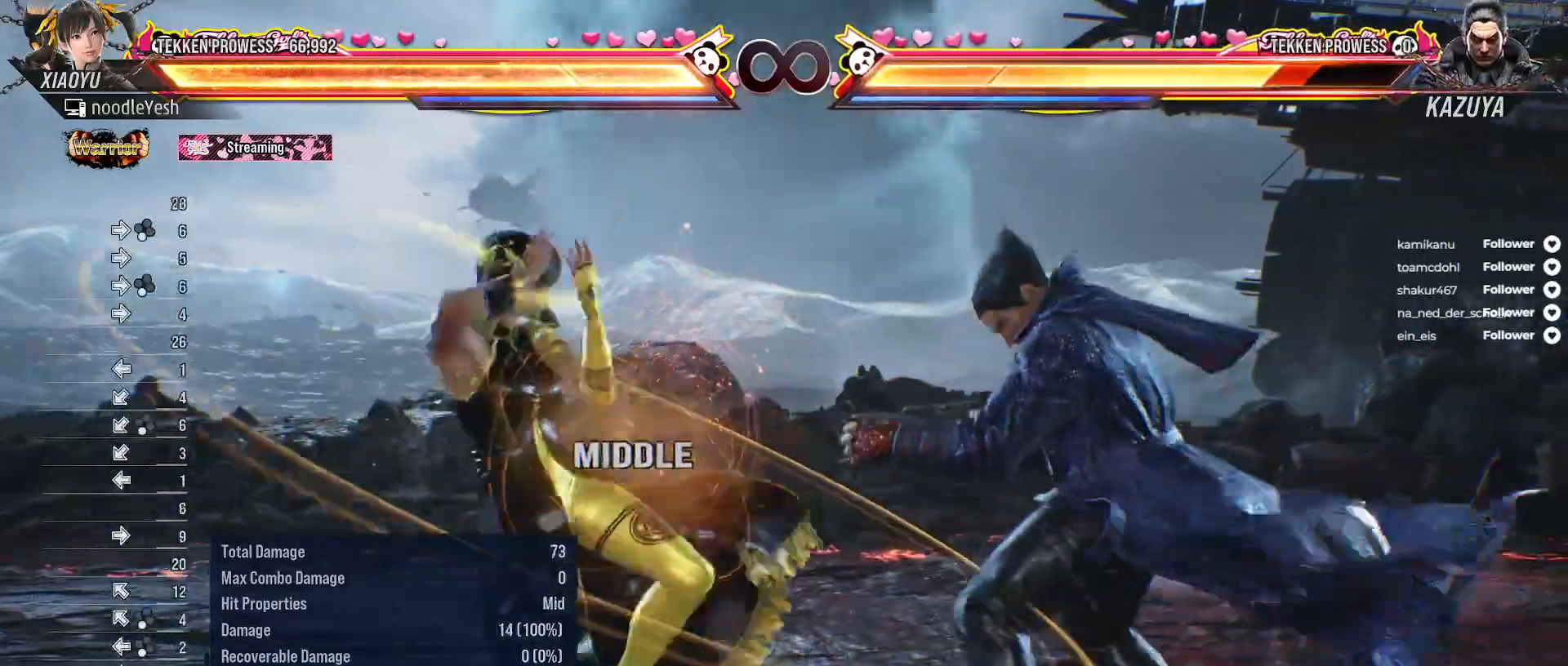
{"buttons": [], "right_stick": "center", "events": [[117, "DPAD_DOWN", "down"], [150, "DPAD_RIGHT", "down"], [183, "A", "down"], [283, "A", "up"], [350, "DPAD_DOWN", "up"], [350, "DPAD_RIGHT", "up"]]}
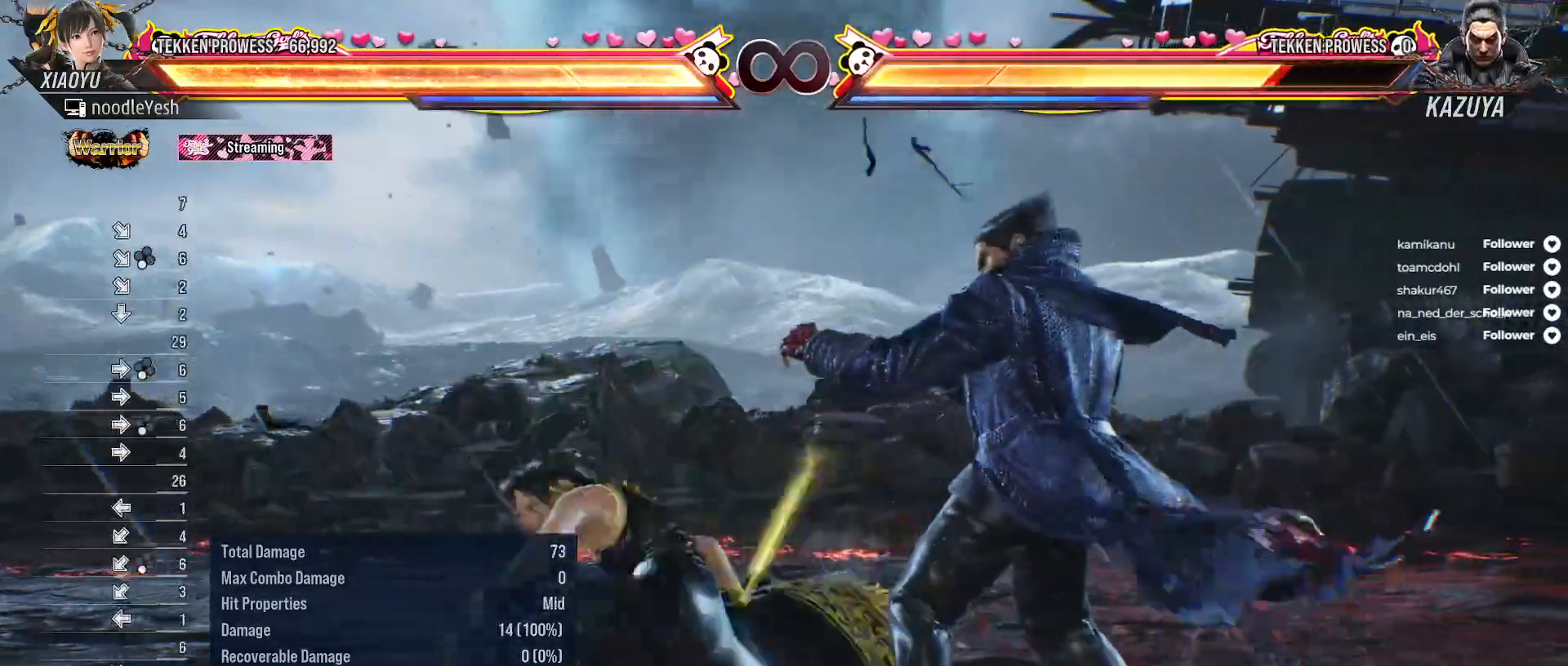
{"buttons": ["DPAD_RIGHT"], "right_stick": "center", "events": [[117, "DPAD_RIGHT", "down"], [233, "DPAD_RIGHT", "up"], [300, "DPAD_RIGHT", "down"], [400, "DPAD_RIGHT", "up"], [483, "DPAD_RIGHT", "down"]]}
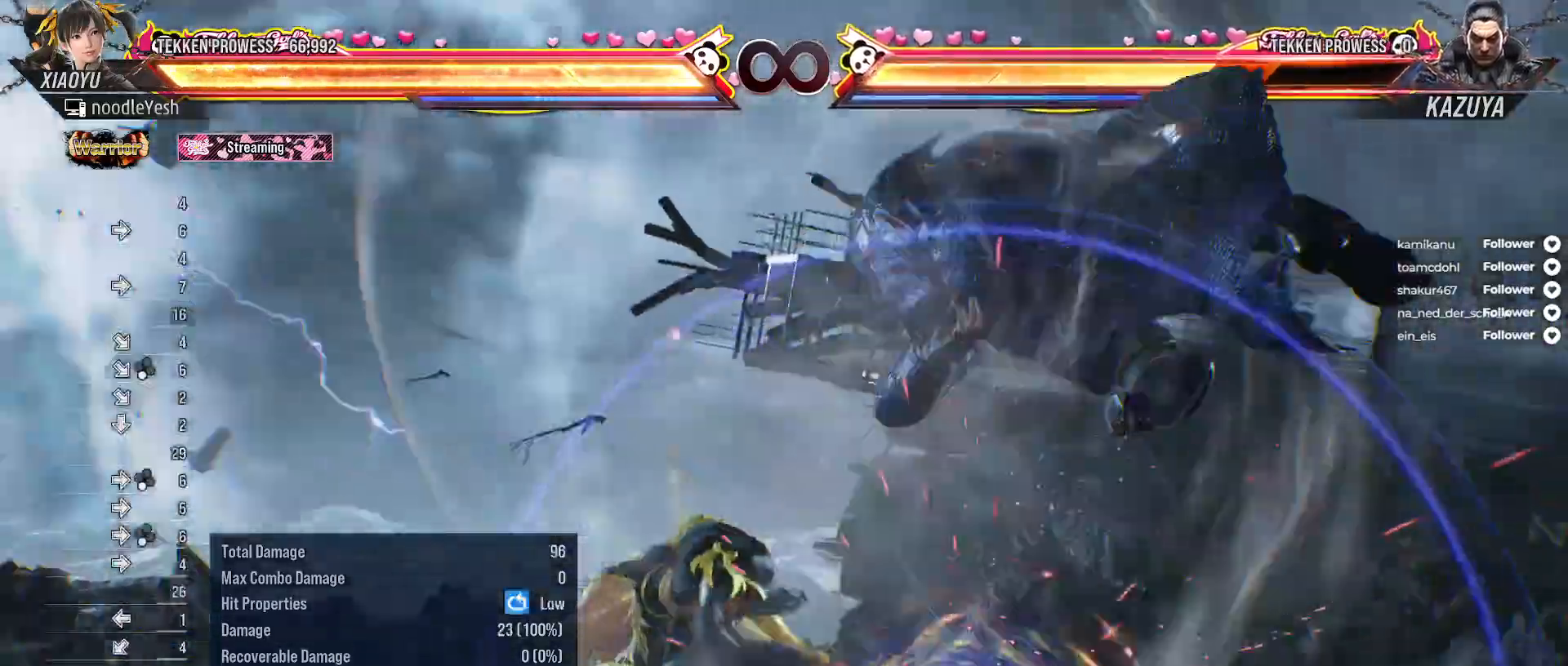
{"buttons": ["A", "DPAD_LEFT"], "right_stick": "center", "events": [[50, "DPAD_RIGHT", "up"], [133, "DPAD_RIGHT", "down"], [300, "DPAD_RIGHT", "up"], [350, "DPAD_LEFT", "down"], [450, "A", "down"]]}
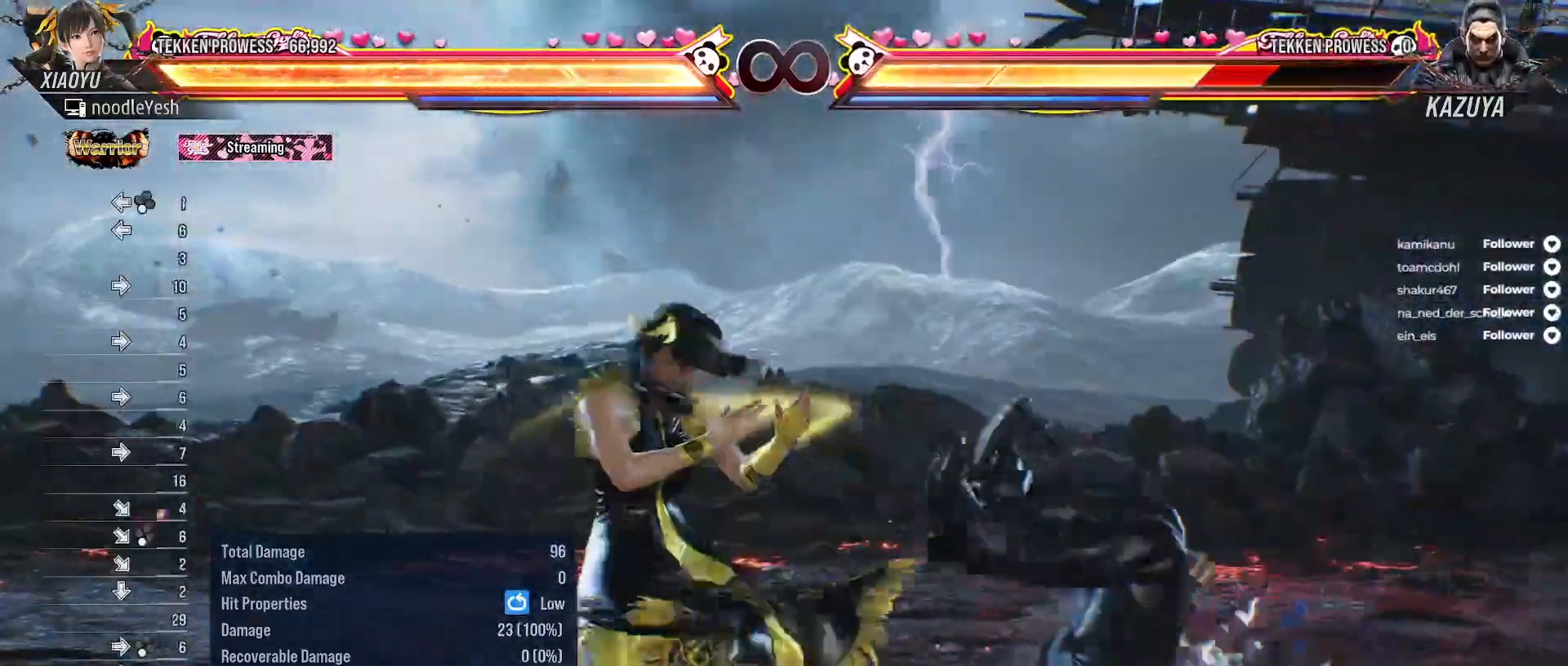
{"buttons": ["Y"], "right_stick": "center", "events": [[33, "DPAD_LEFT", "up"], [67, "A", "up"], [500, "Y", "down"]]}
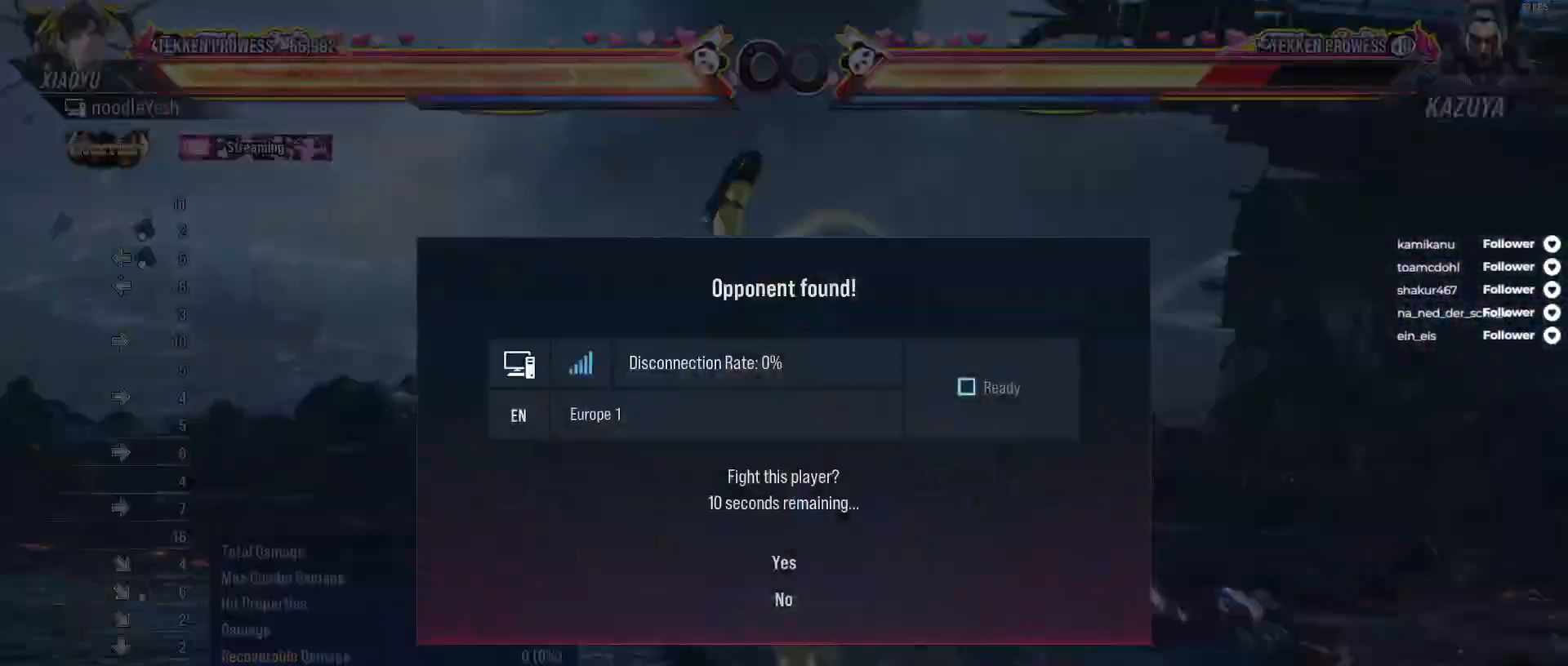
{"buttons": [], "right_stick": "center", "events": [[83, "Y", "up"]]}
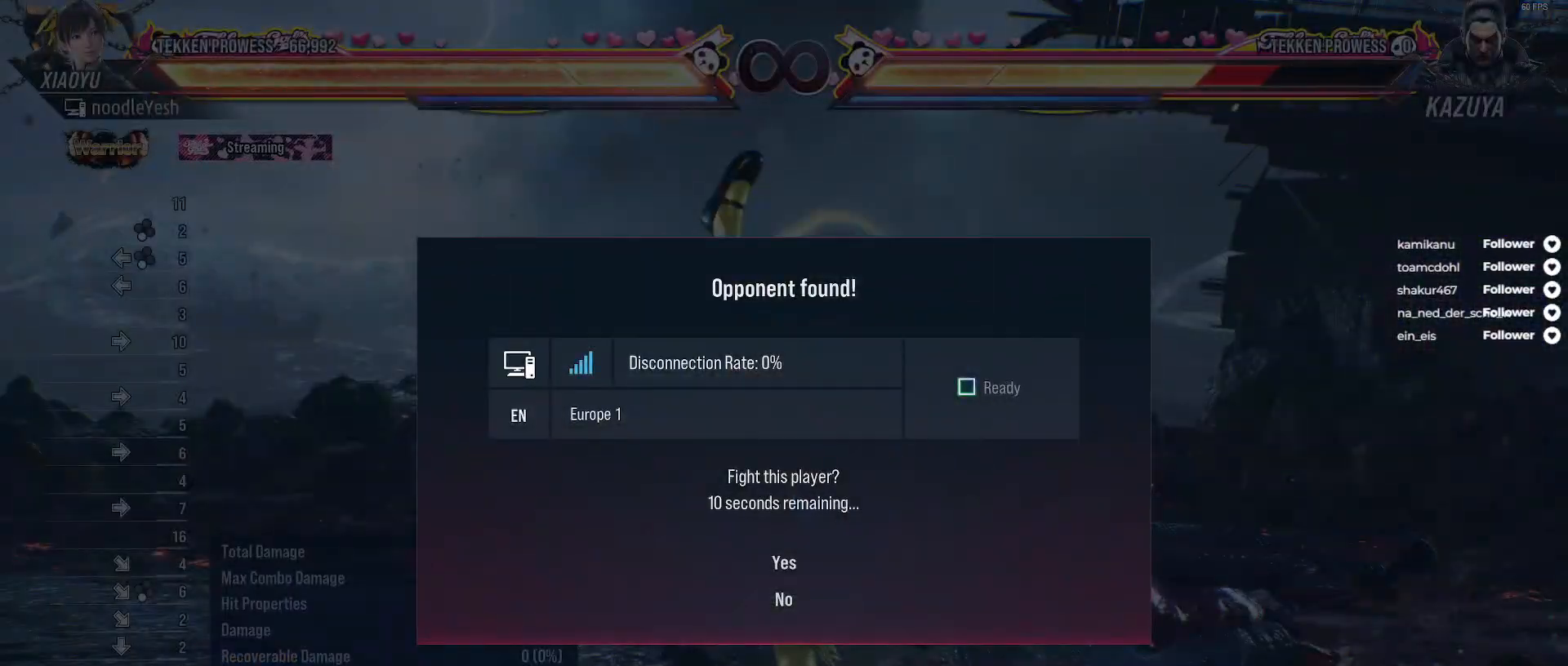
{"buttons": [], "right_stick": "center", "events": [[33, "A", "down"], [100, "A", "up"], [200, "A", "down"], [267, "A", "up"], [367, "A", "down"], [450, "A", "up"]]}
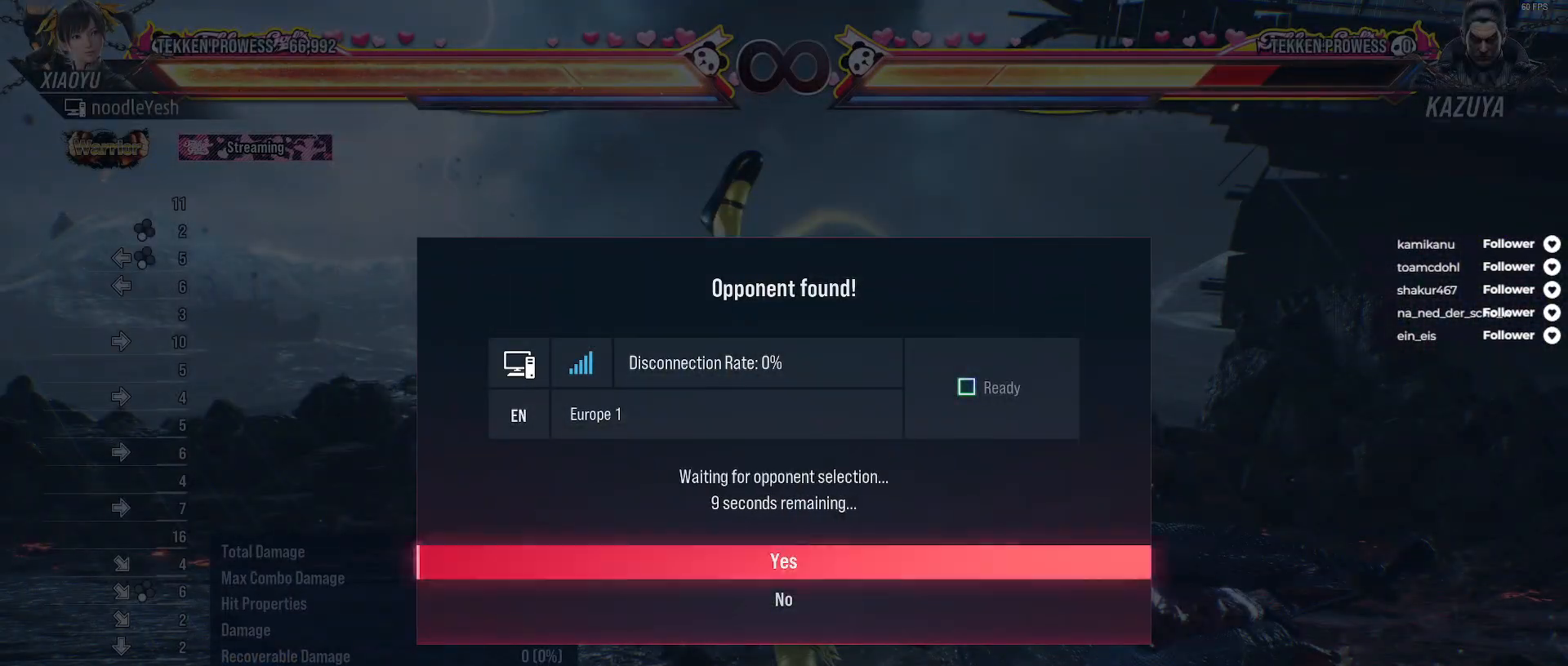
{"buttons": [], "right_stick": "center", "events": [[33, "A", "down"], [83, "A", "up"]]}